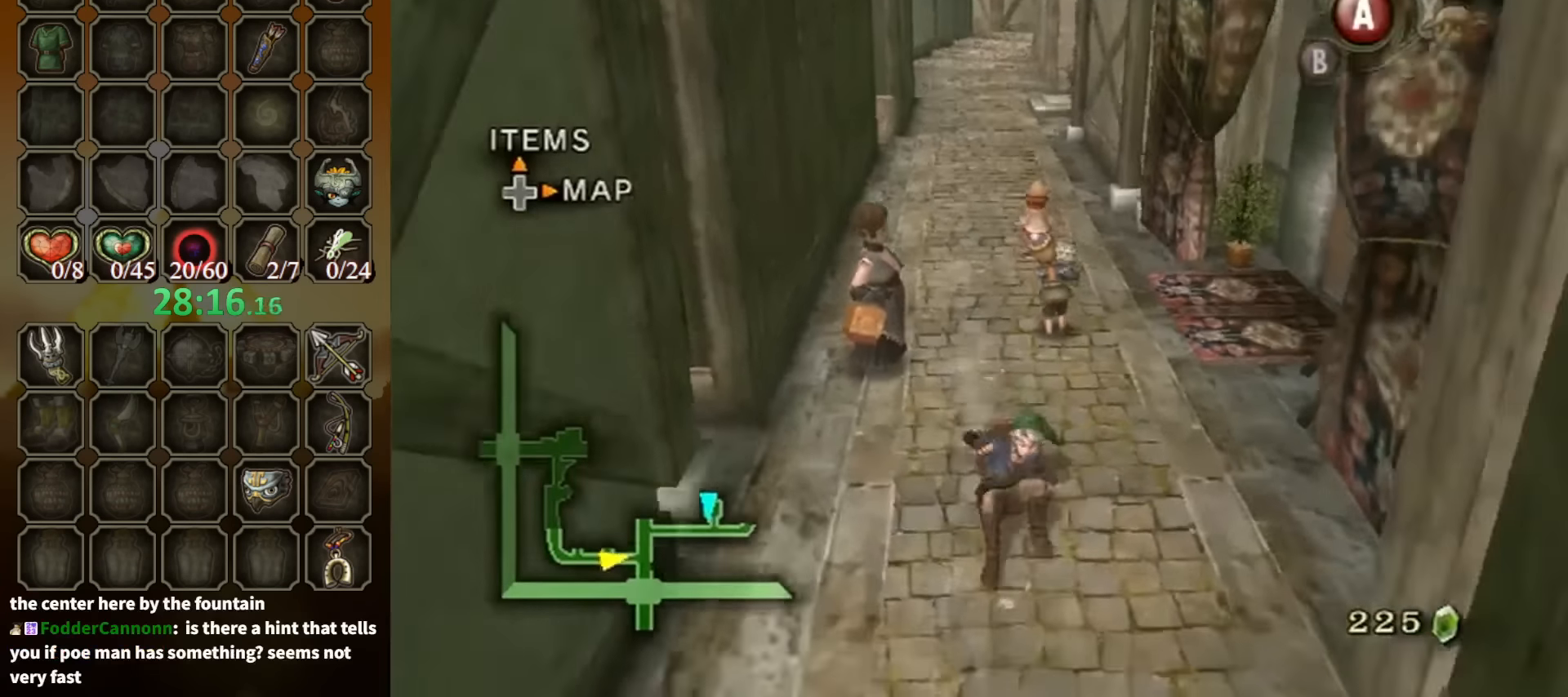
Gameplay with a controller (Nintendo layout); each line is a JSON object with the inputs held at the frame after it. "events" lists button and stick changes between this image and that frame as [ms after this image, input, new state], when the widget could be followed in between. Not read: L3 R3.
{"buttons": [], "left_stick": "down", "right_stick": "center", "events": [[200, "A", "down"], [333, "A", "up"]]}
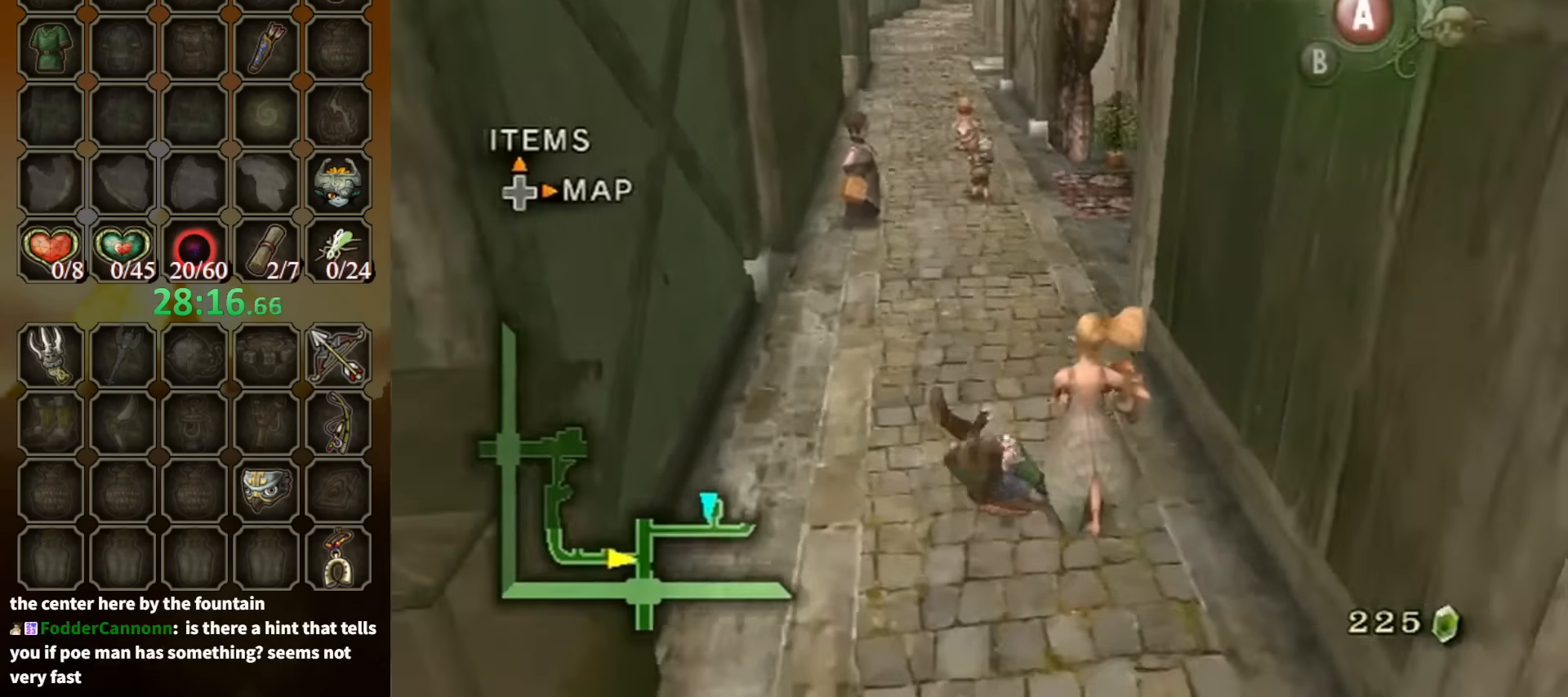
{"buttons": [], "left_stick": "down", "right_stick": "center", "events": [[333, "A", "down"], [400, "A", "up"], [467, "A", "down"], [500, "A", "up"]]}
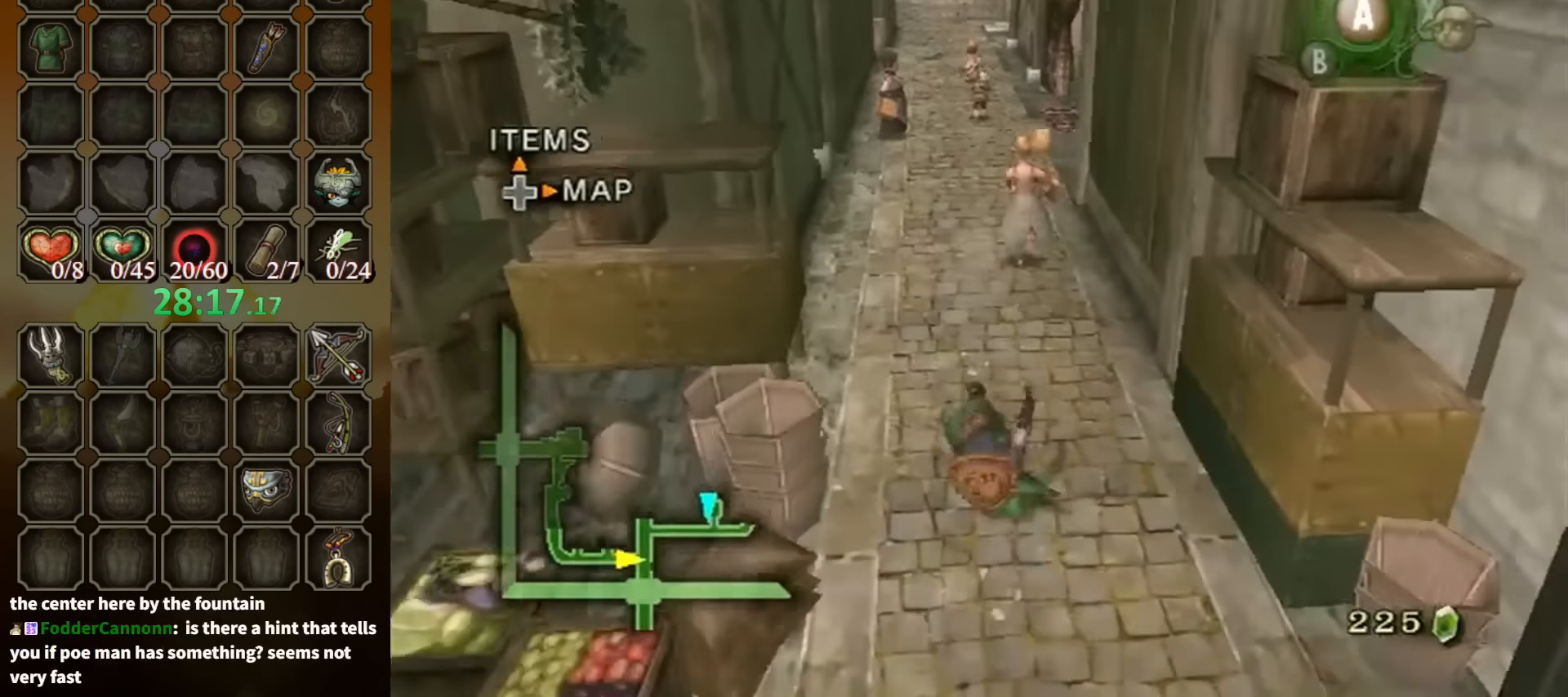
{"buttons": [], "left_stick": "down", "right_stick": "center", "events": []}
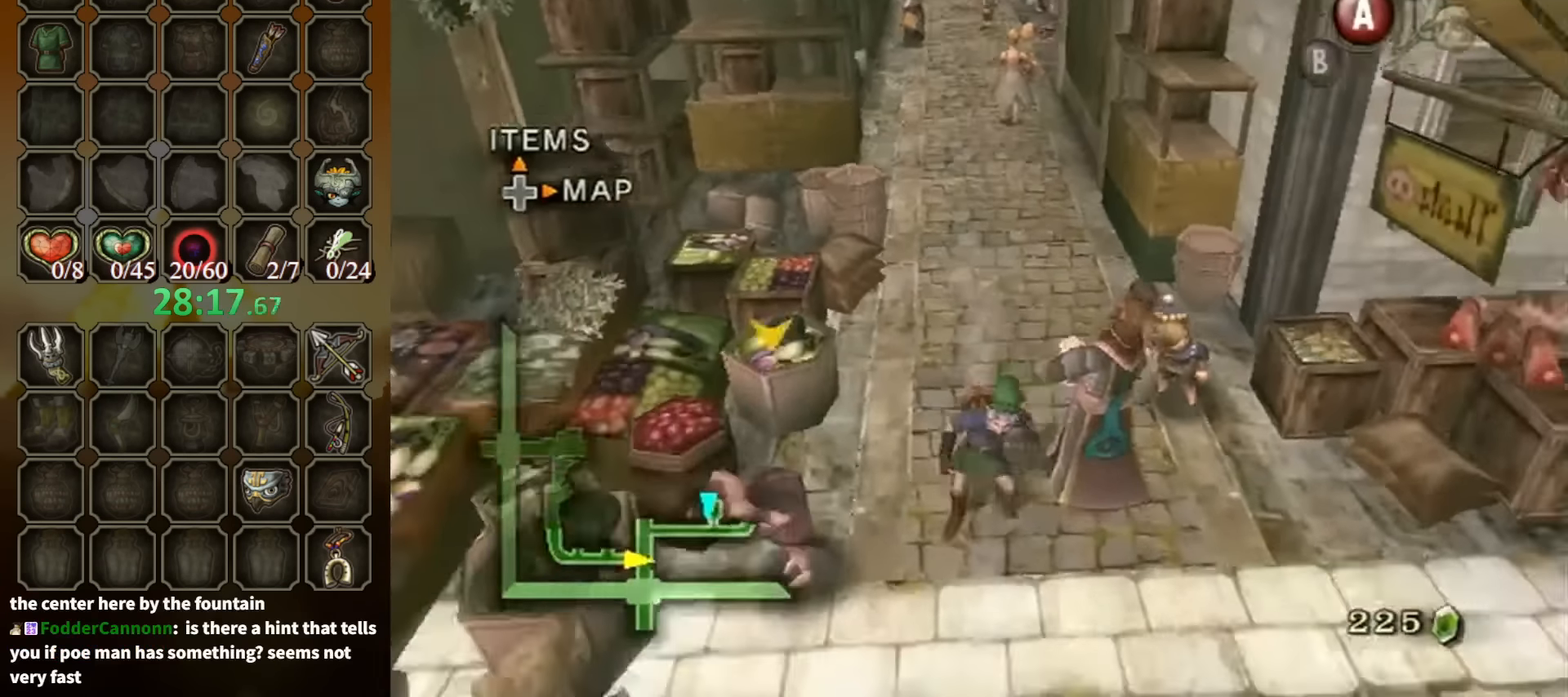
{"buttons": [], "left_stick": "down", "right_stick": "center", "events": [[33, "left_stick", "down-left"], [234, "left_stick", "down"]]}
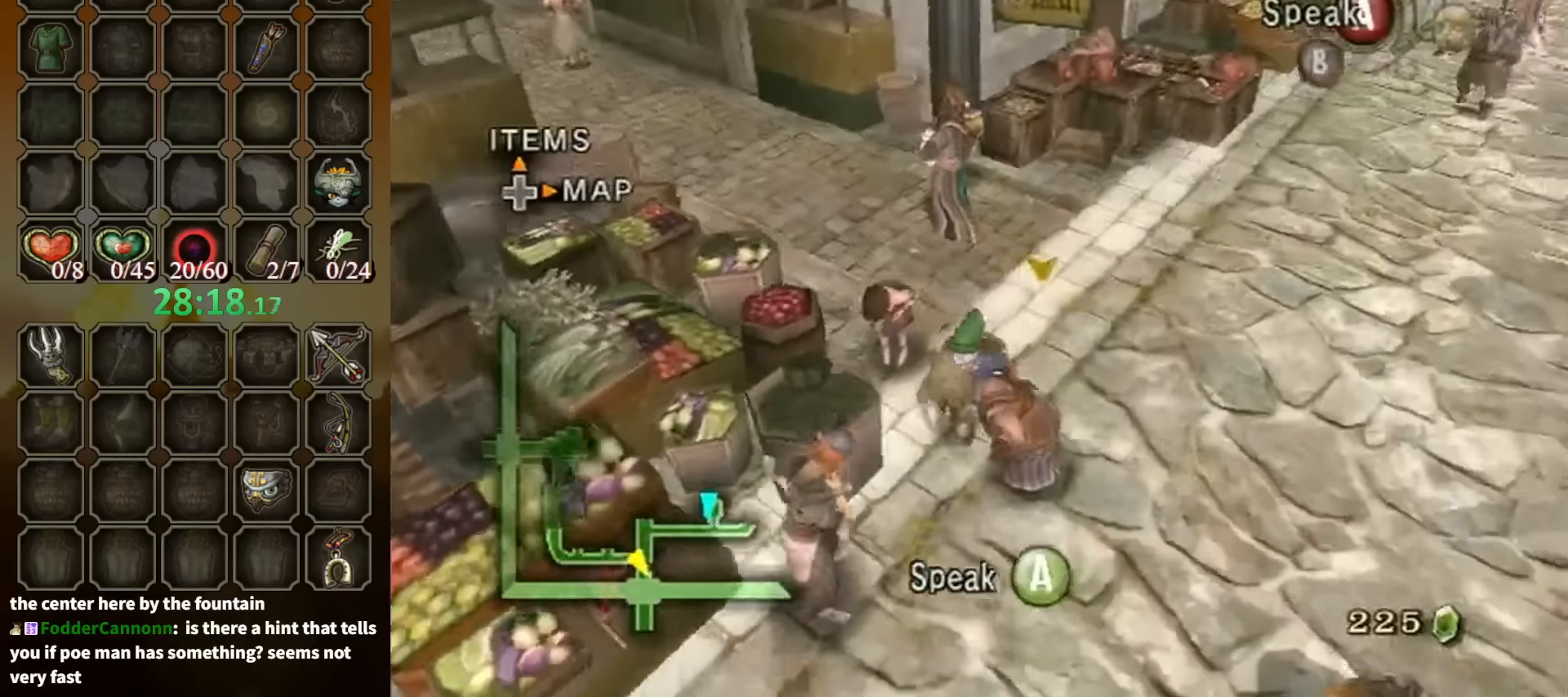
{"buttons": [], "left_stick": "down", "right_stick": "center", "events": []}
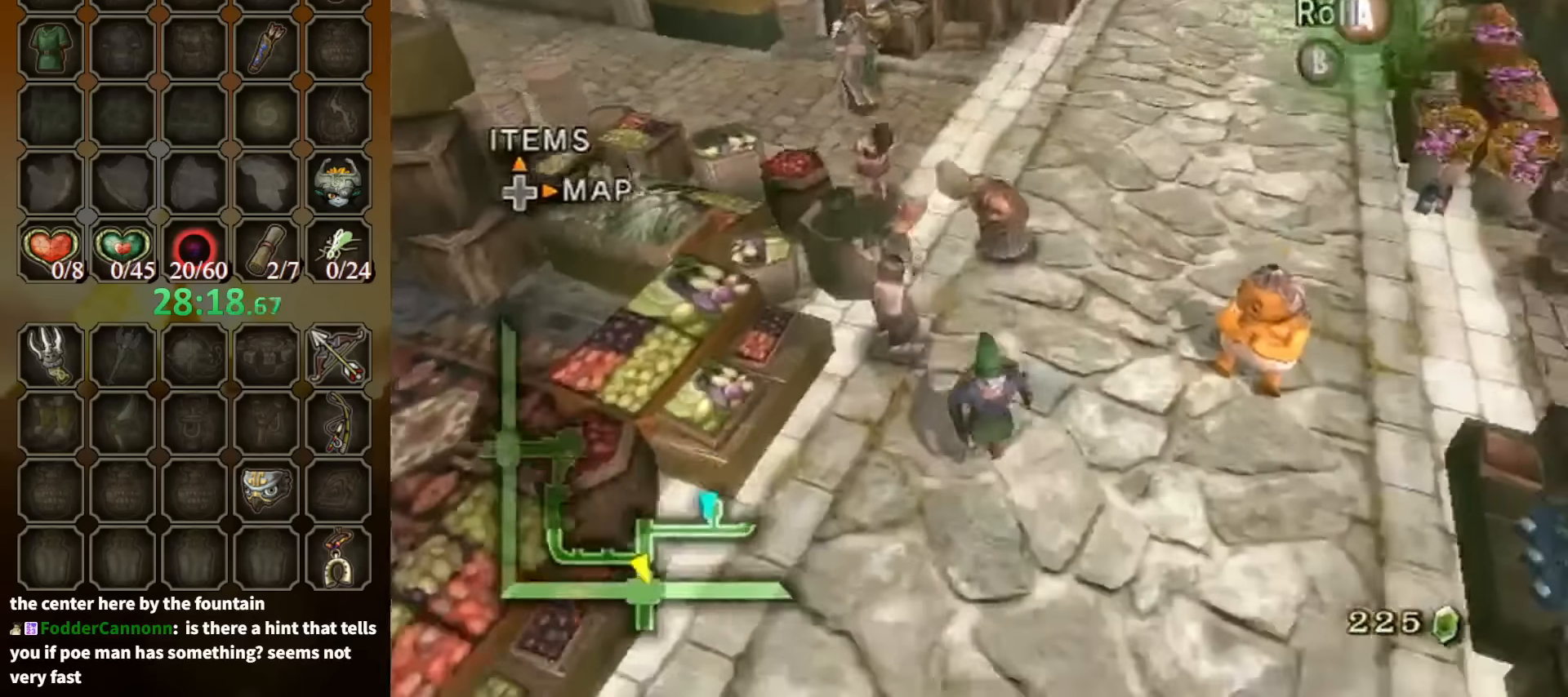
{"buttons": [], "left_stick": "down", "right_stick": "center", "events": [[234, "A", "down"], [300, "A", "up"]]}
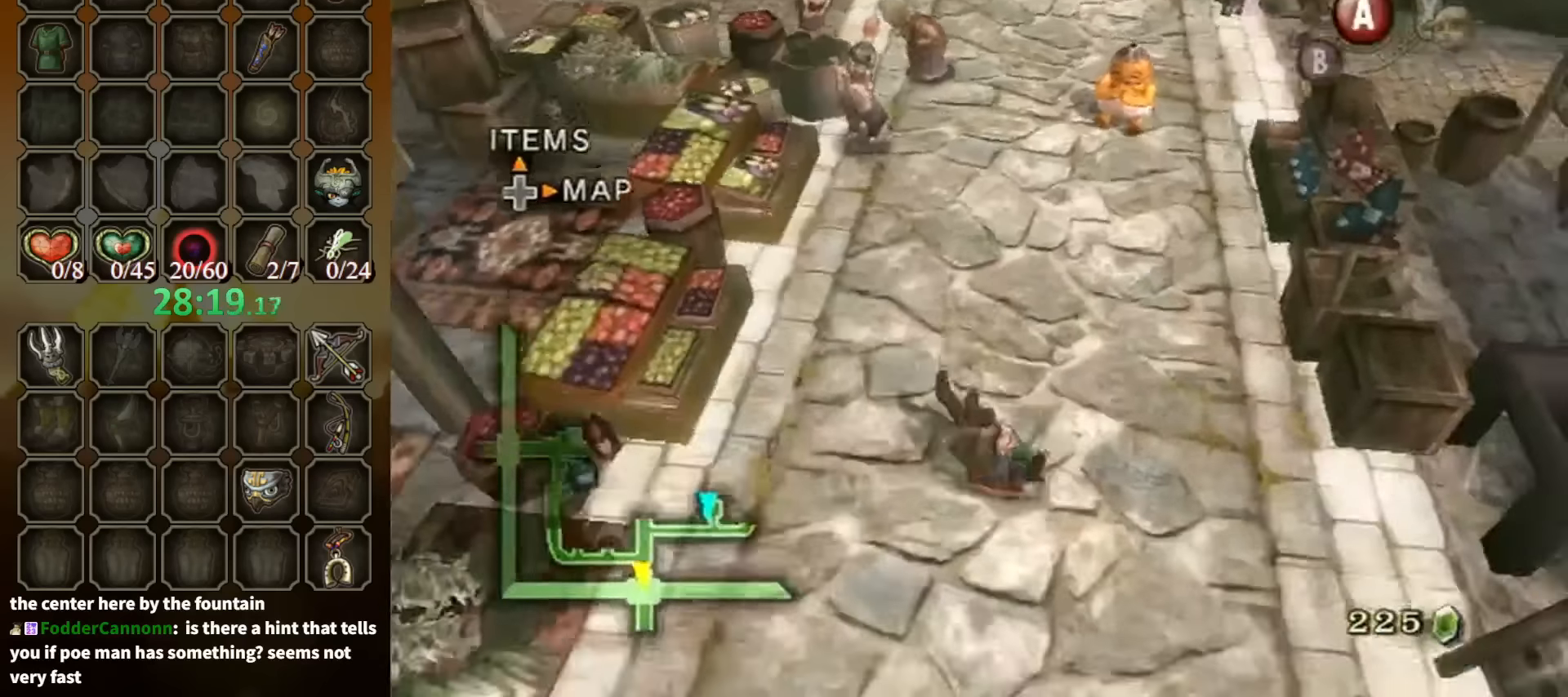
{"buttons": ["A"], "left_stick": "down", "right_stick": "center", "events": [[334, "A", "down"], [434, "A", "up"], [500, "A", "down"]]}
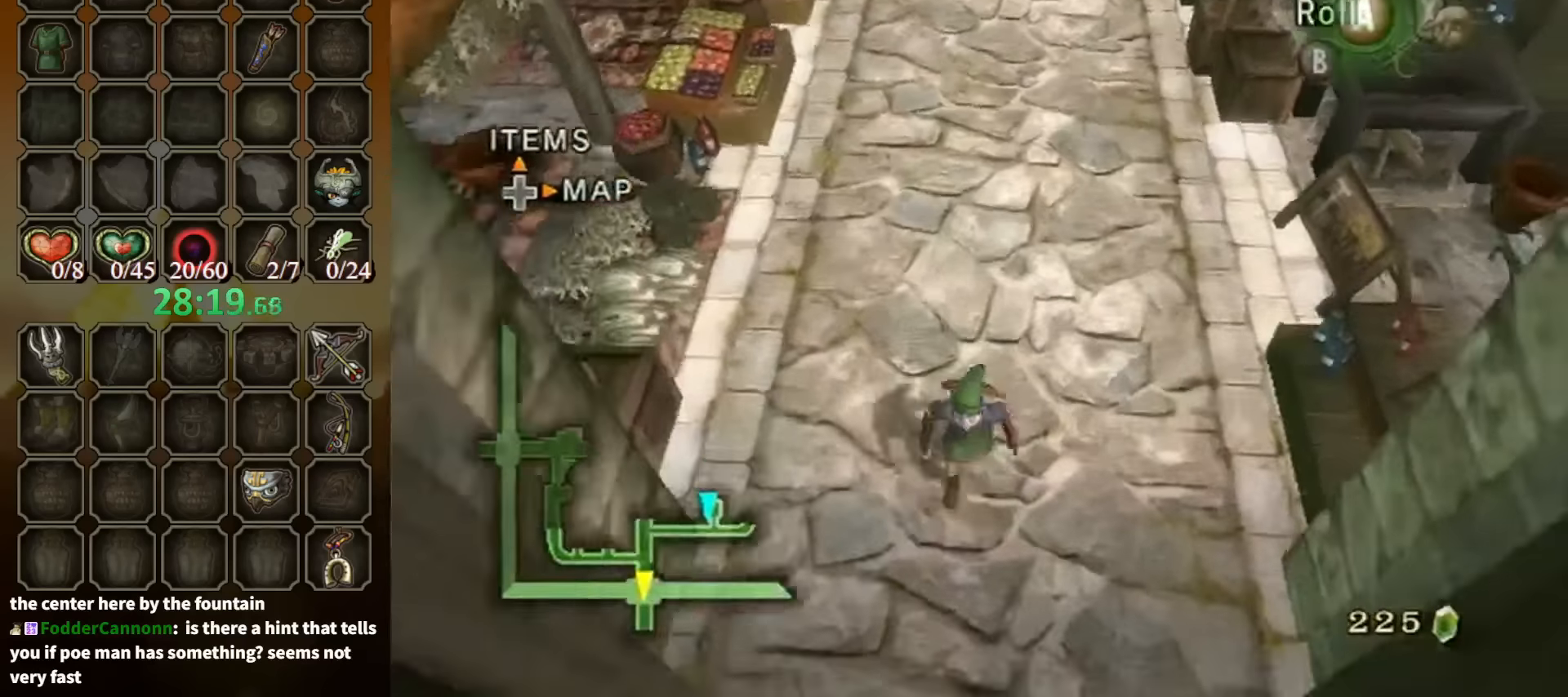
{"buttons": [], "left_stick": "down", "right_stick": "center", "events": [[34, "A", "up"]]}
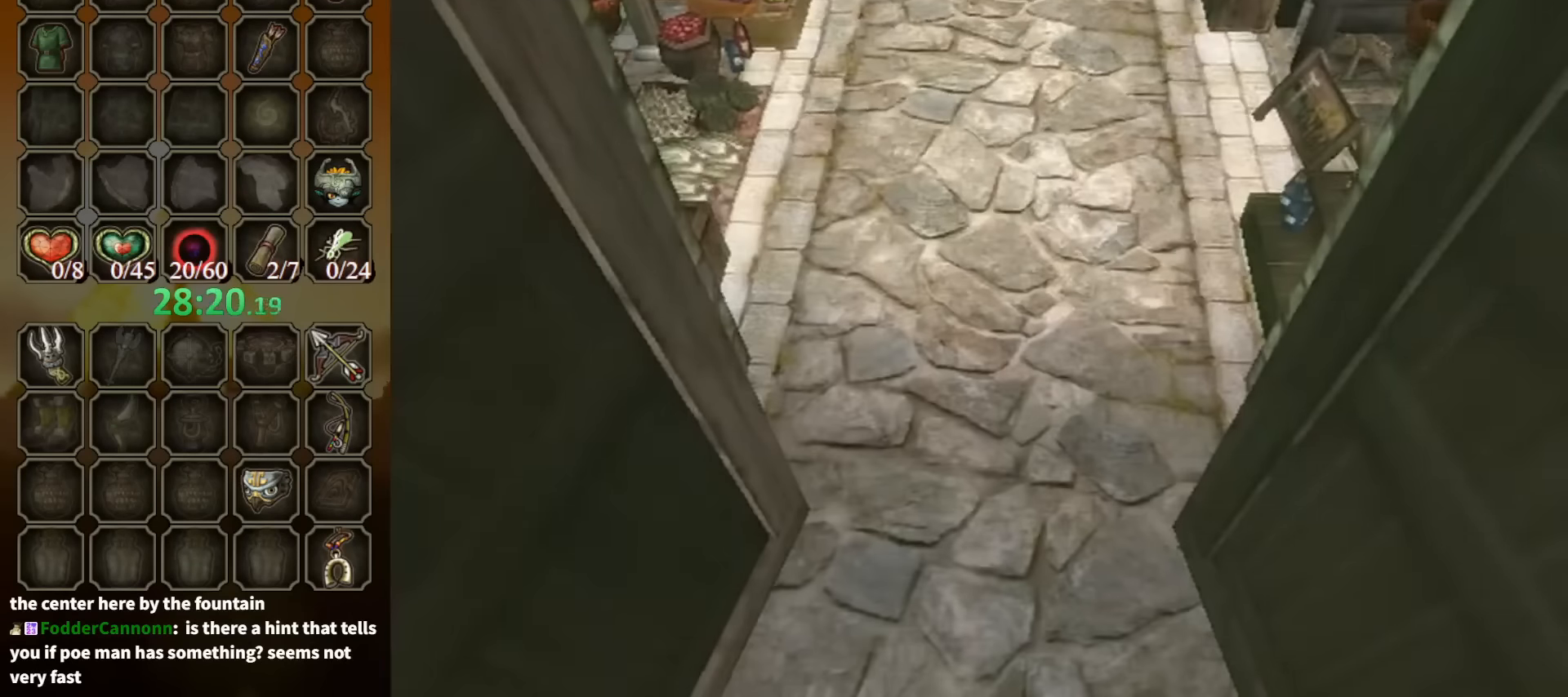
{"buttons": [], "left_stick": "center", "right_stick": "center", "events": [[200, "A", "down"], [267, "A", "up"], [500, "left_stick", "center"]]}
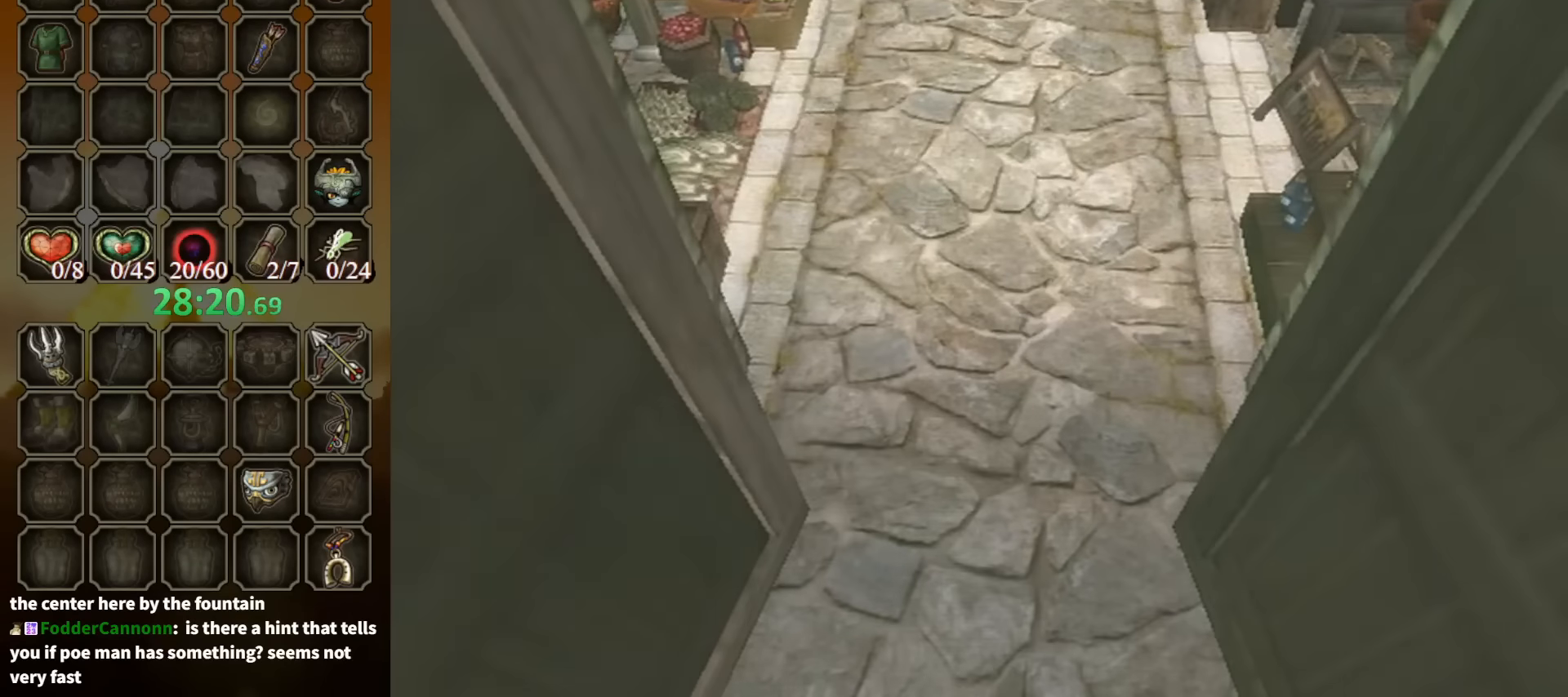
{"buttons": [], "left_stick": "center", "right_stick": "center", "events": []}
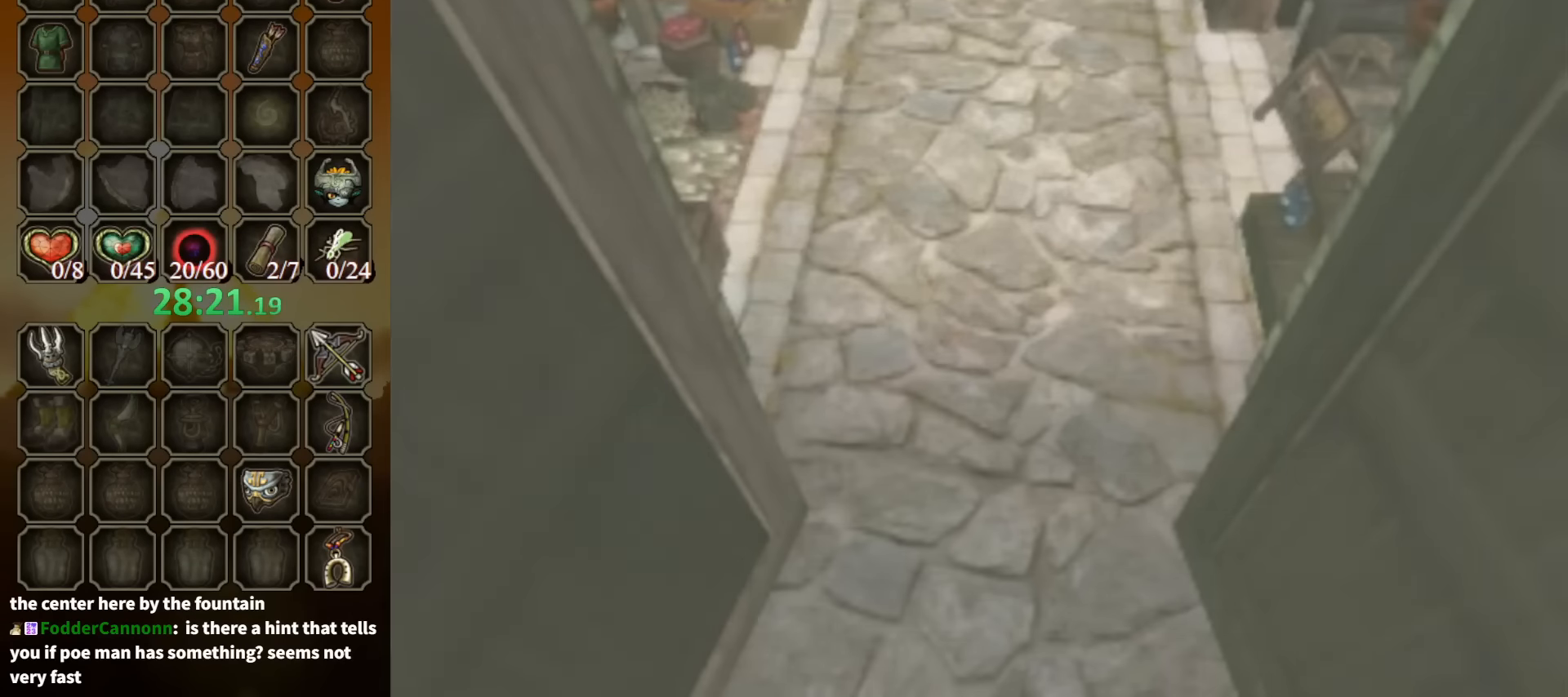
{"buttons": [], "left_stick": "center", "right_stick": "center", "events": []}
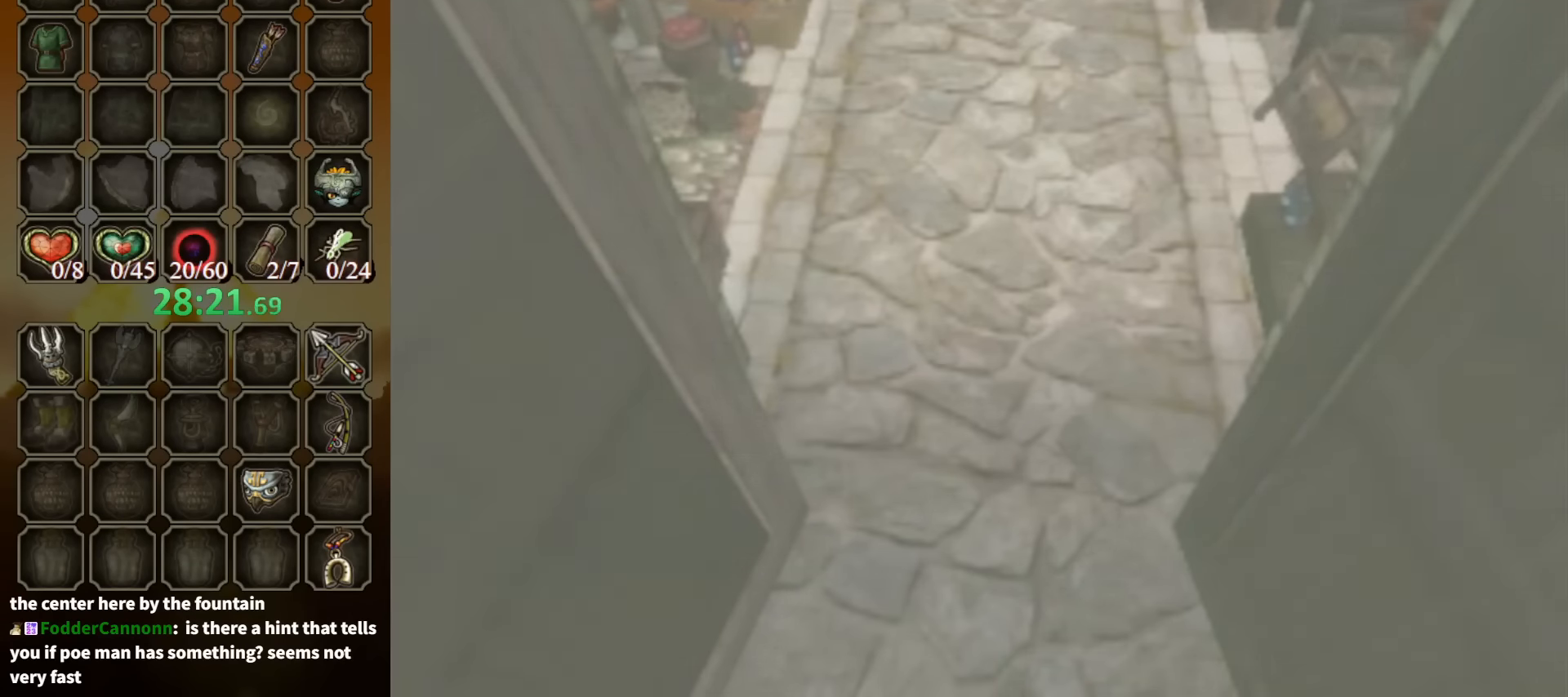
{"buttons": [], "left_stick": "center", "right_stick": "center", "events": []}
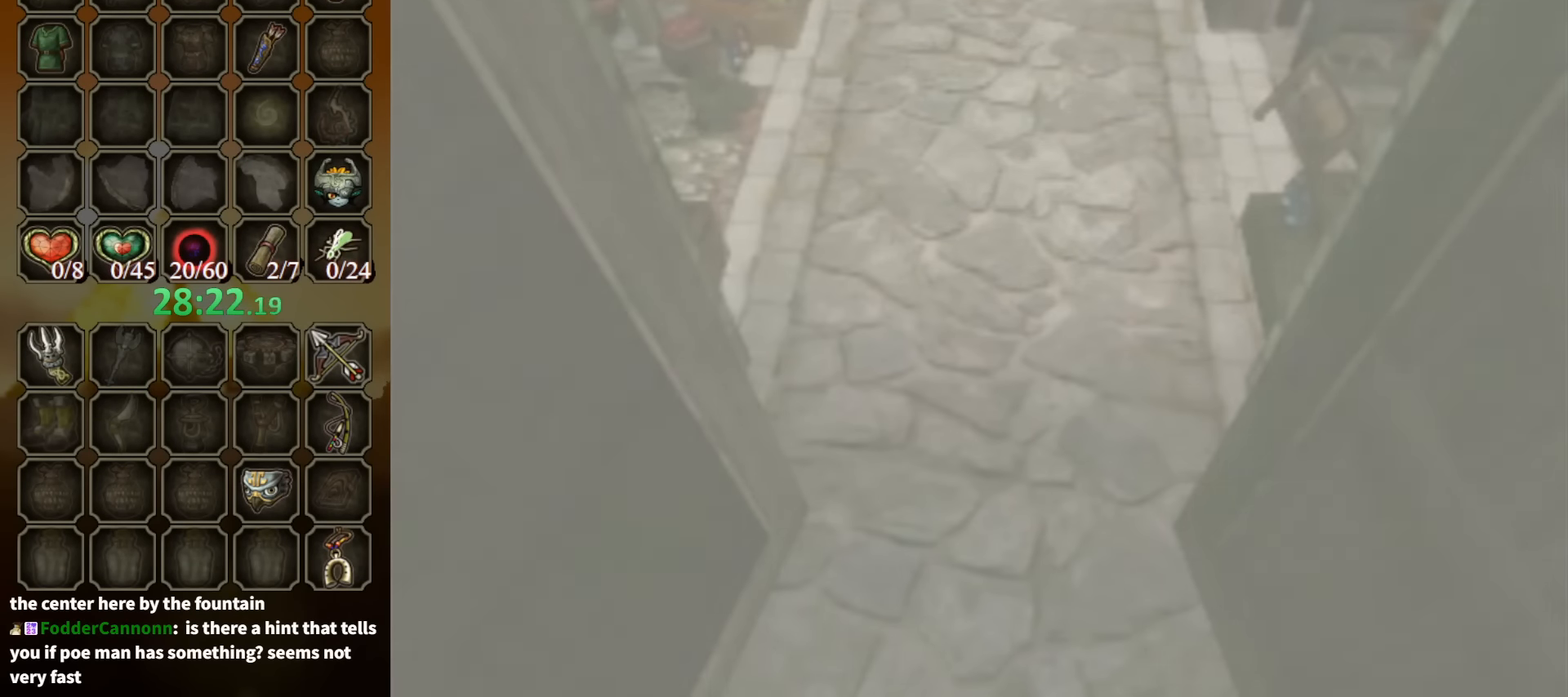
{"buttons": [], "left_stick": "center", "right_stick": "center", "events": []}
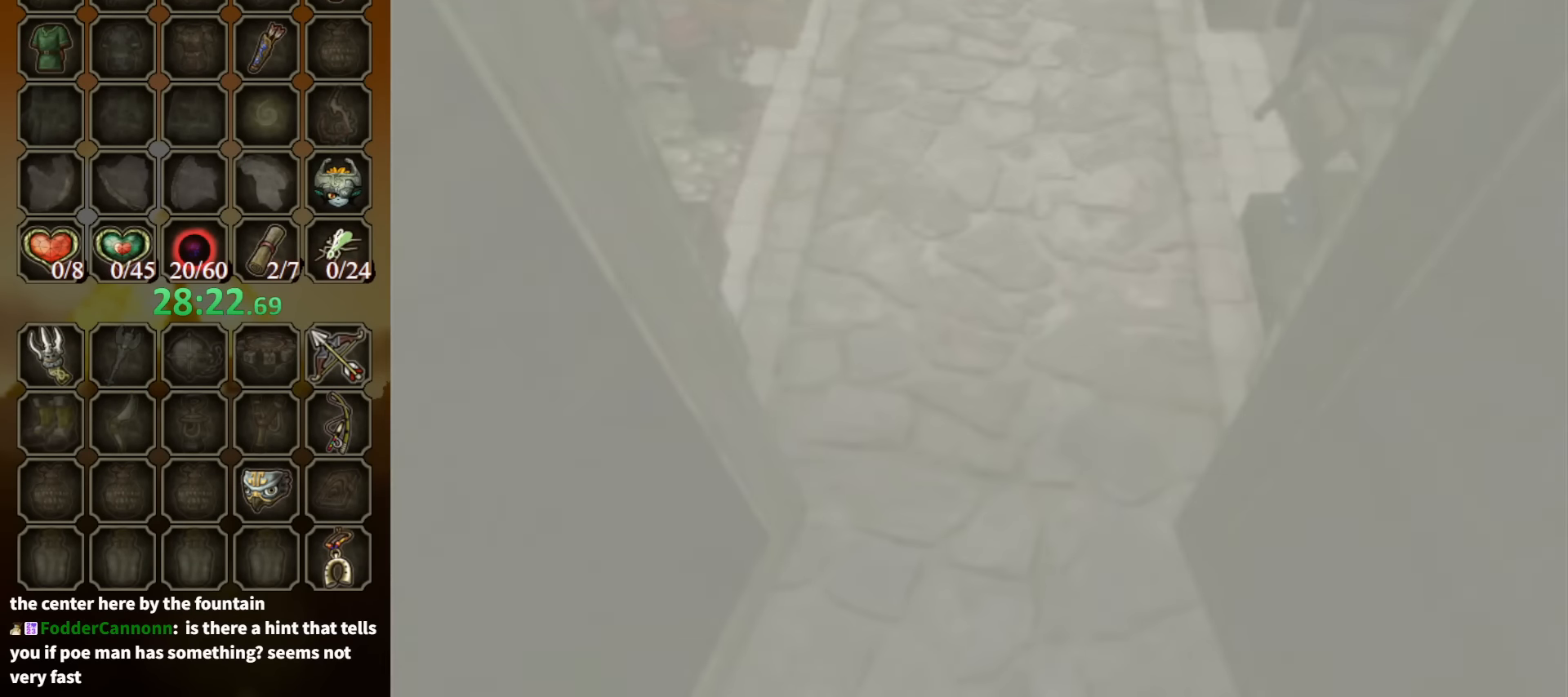
{"buttons": [], "left_stick": "center", "right_stick": "center", "events": []}
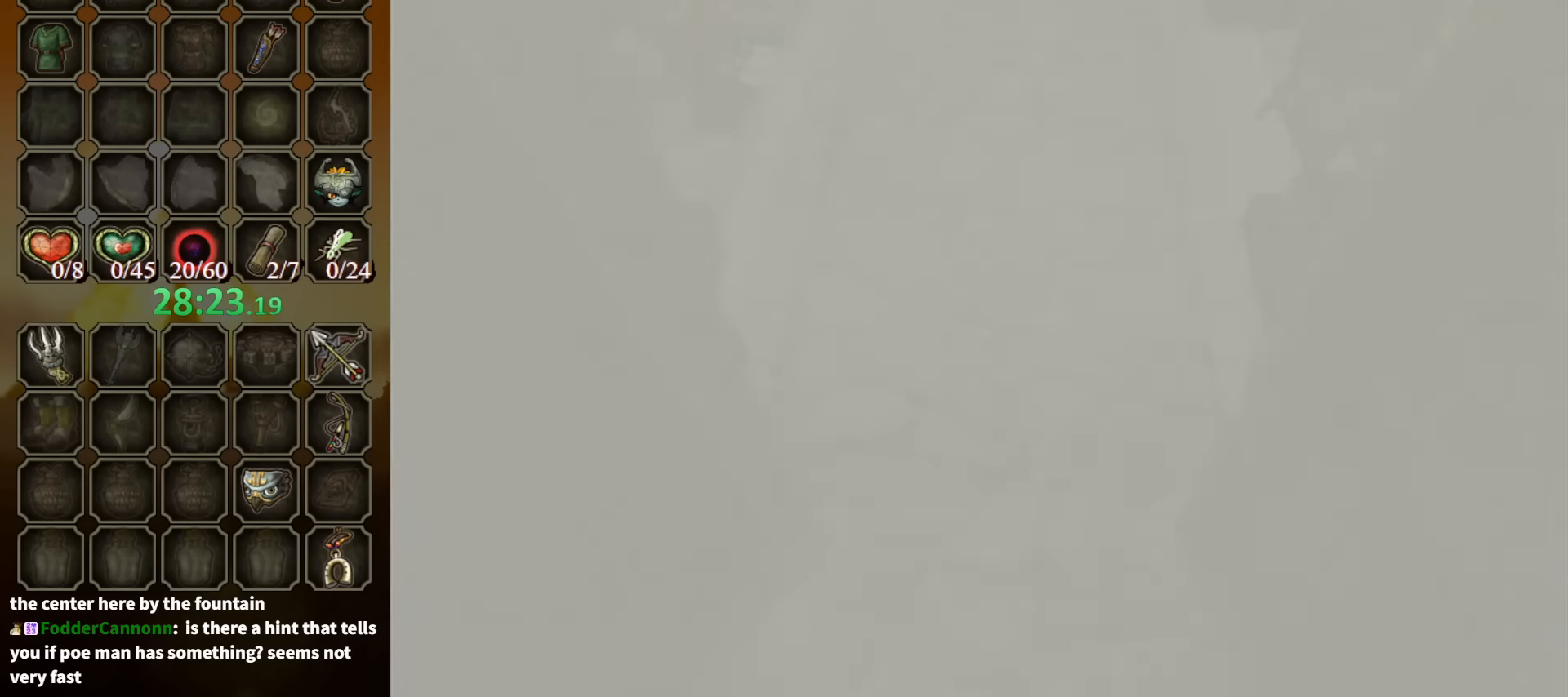
{"buttons": [], "left_stick": "center", "right_stick": "center", "events": []}
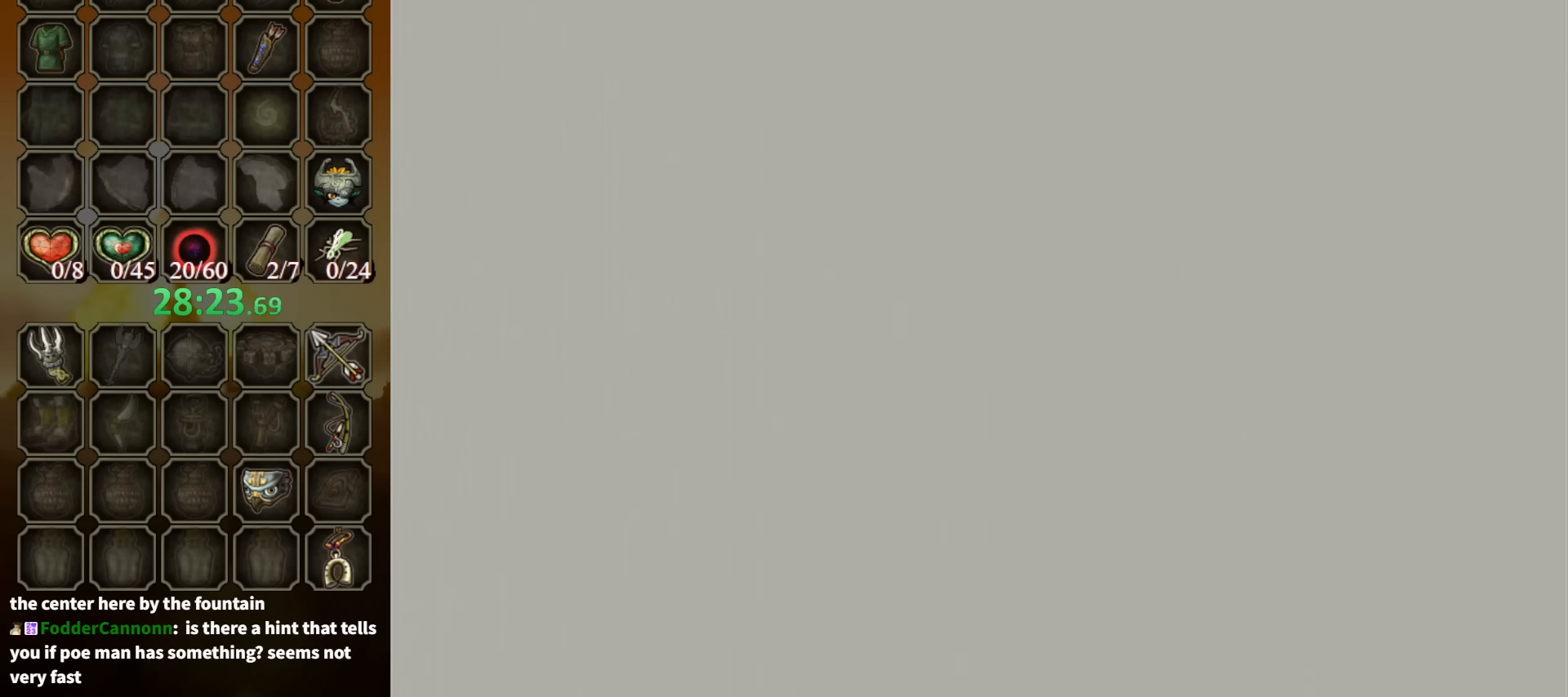
{"buttons": [], "left_stick": "up", "right_stick": "center", "events": [[266, "left_stick", "up"]]}
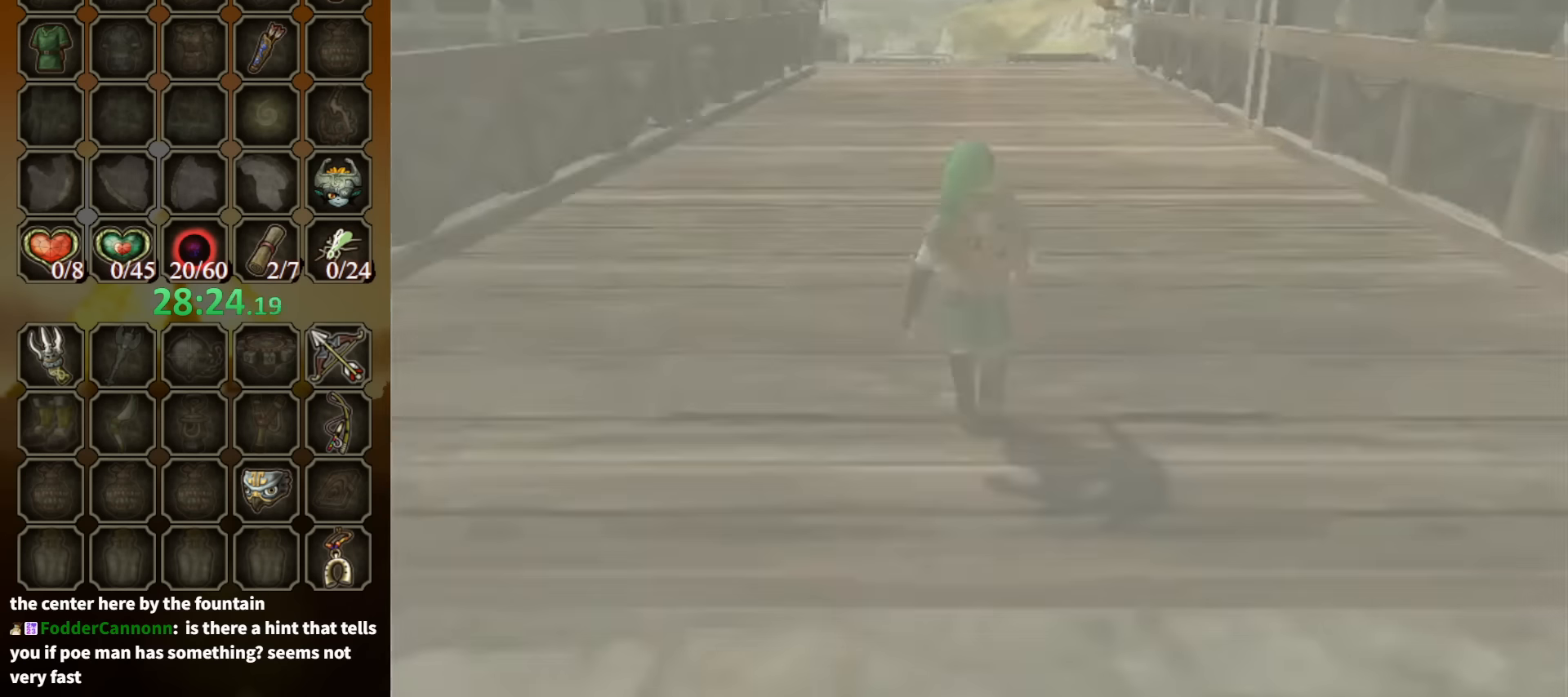
{"buttons": [], "left_stick": "up", "right_stick": "center", "events": []}
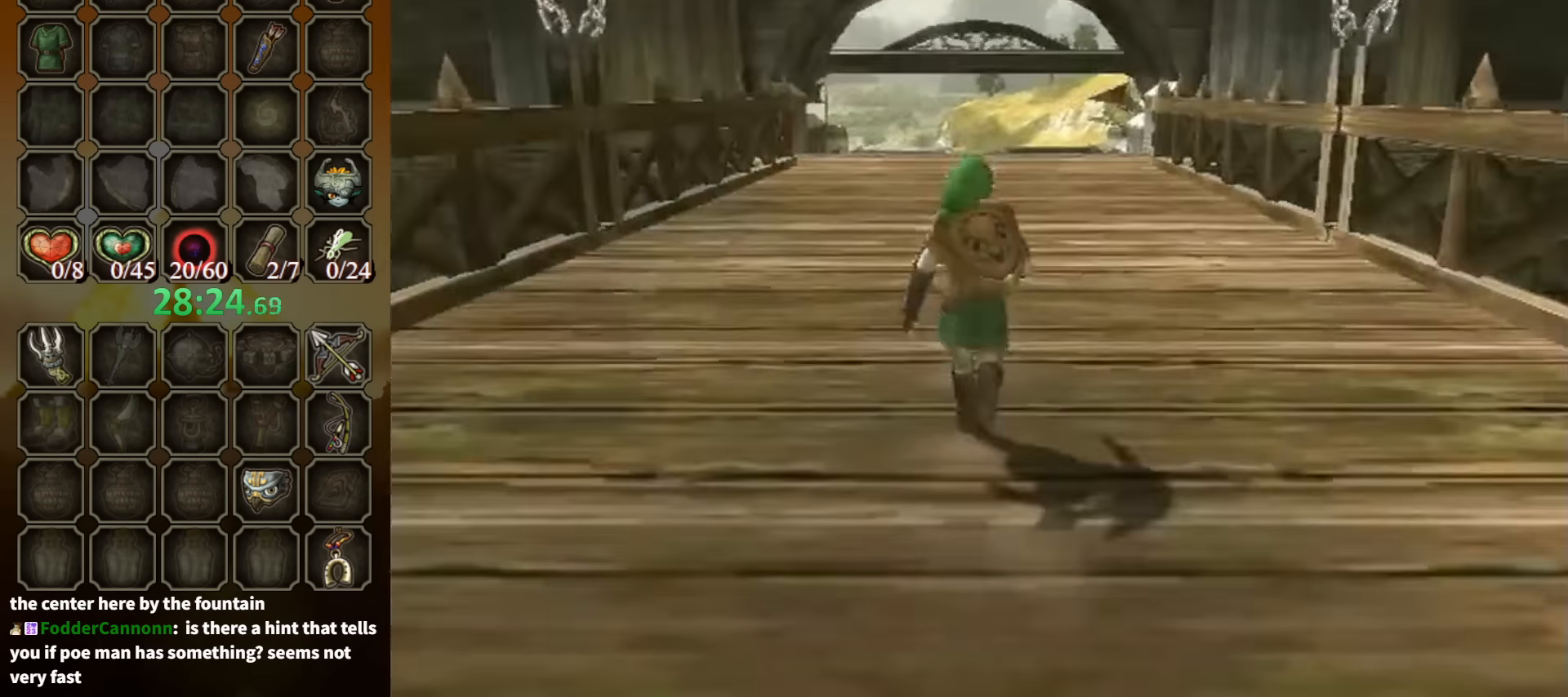
{"buttons": [], "left_stick": "up", "right_stick": "center", "events": [[200, "A", "down"], [266, "A", "up"], [333, "A", "down"], [400, "A", "up"]]}
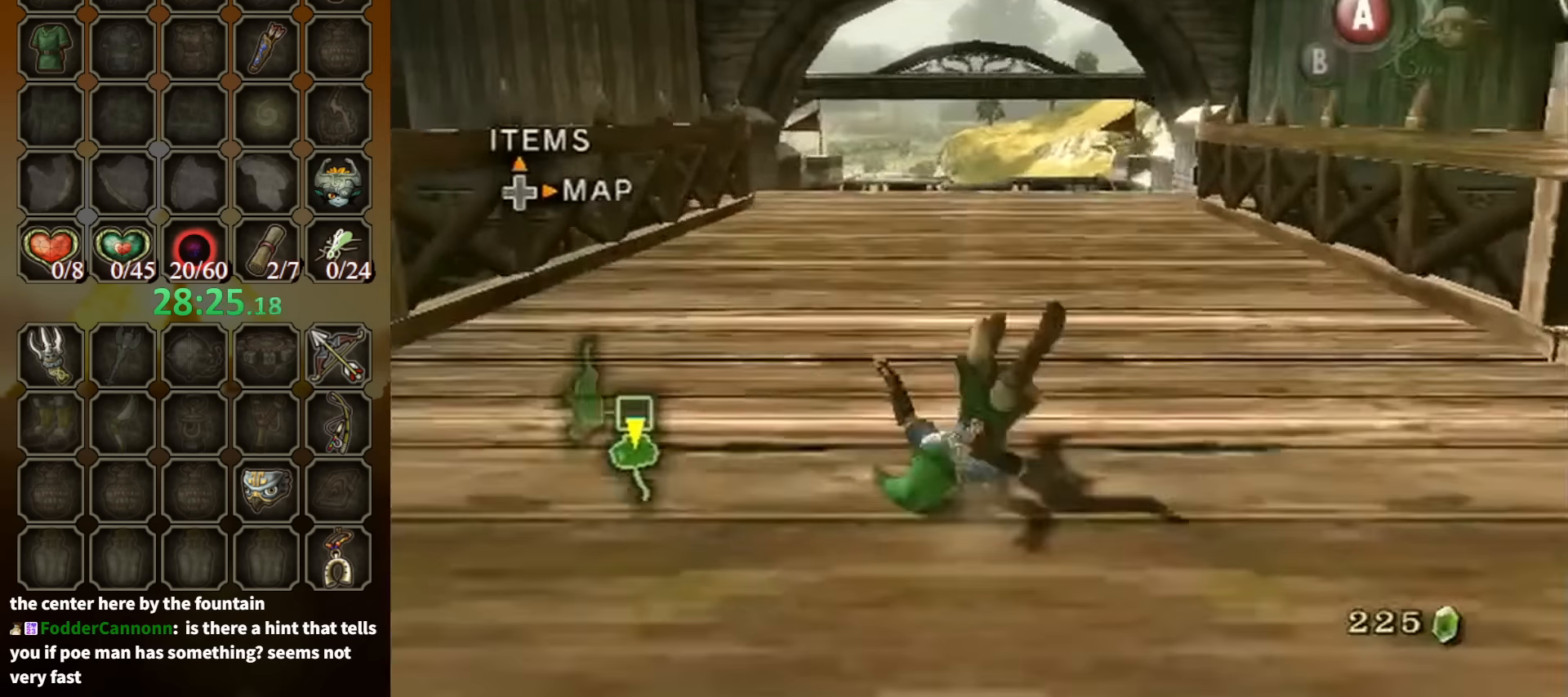
{"buttons": ["A"], "left_stick": "up", "right_stick": "center", "events": [[366, "A", "down"], [433, "A", "up"], [500, "A", "down"]]}
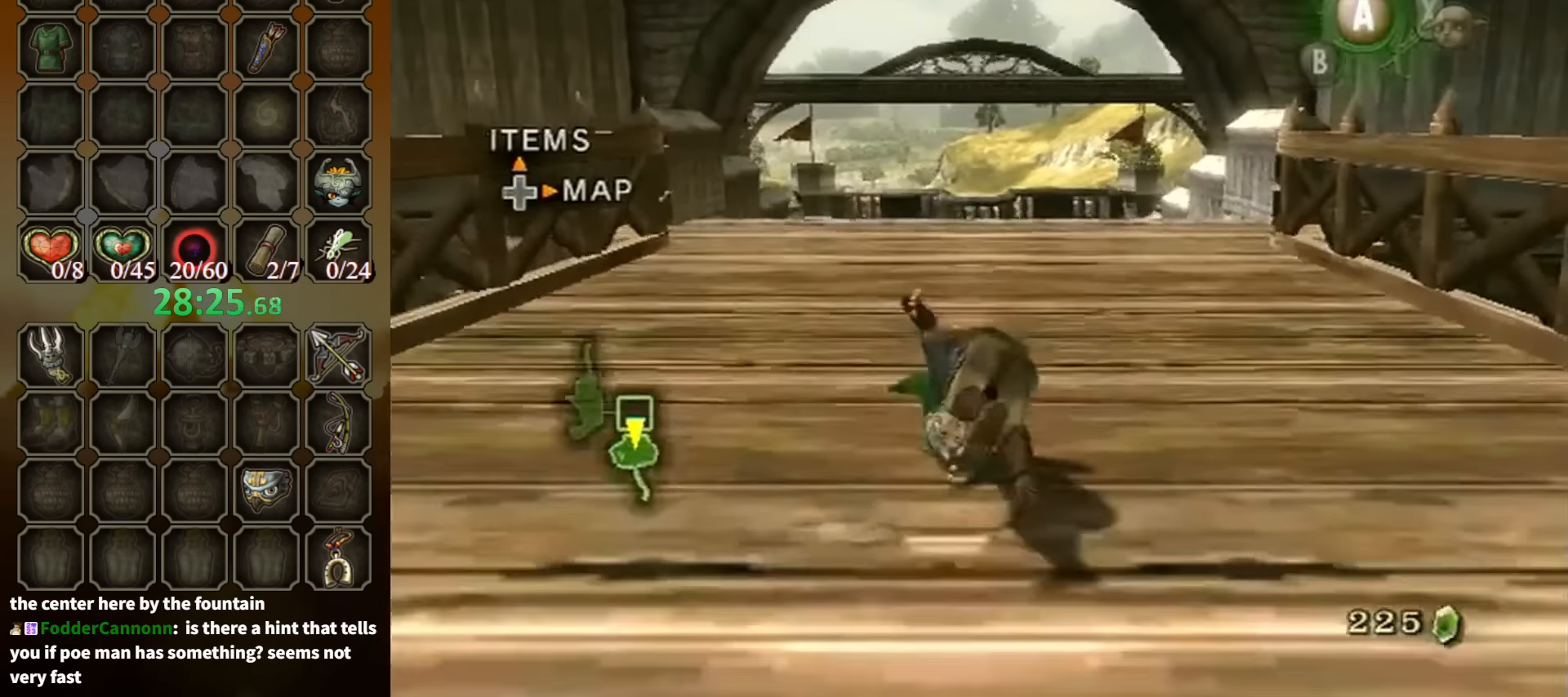
{"buttons": [], "left_stick": "up", "right_stick": "center", "events": [[33, "A", "up"]]}
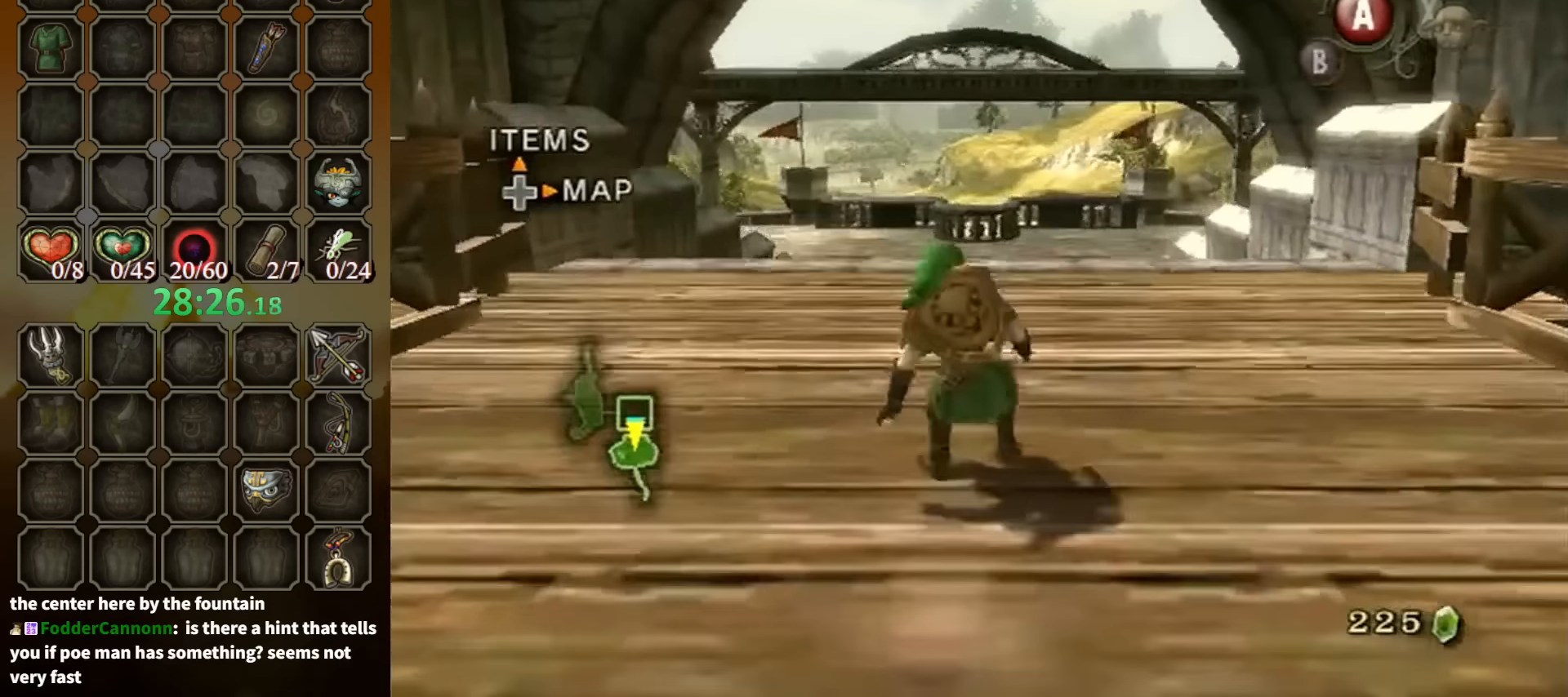
{"buttons": [], "left_stick": "up", "right_stick": "center", "events": [[66, "A", "down"], [133, "A", "up"], [200, "A", "down"], [233, "A", "up"]]}
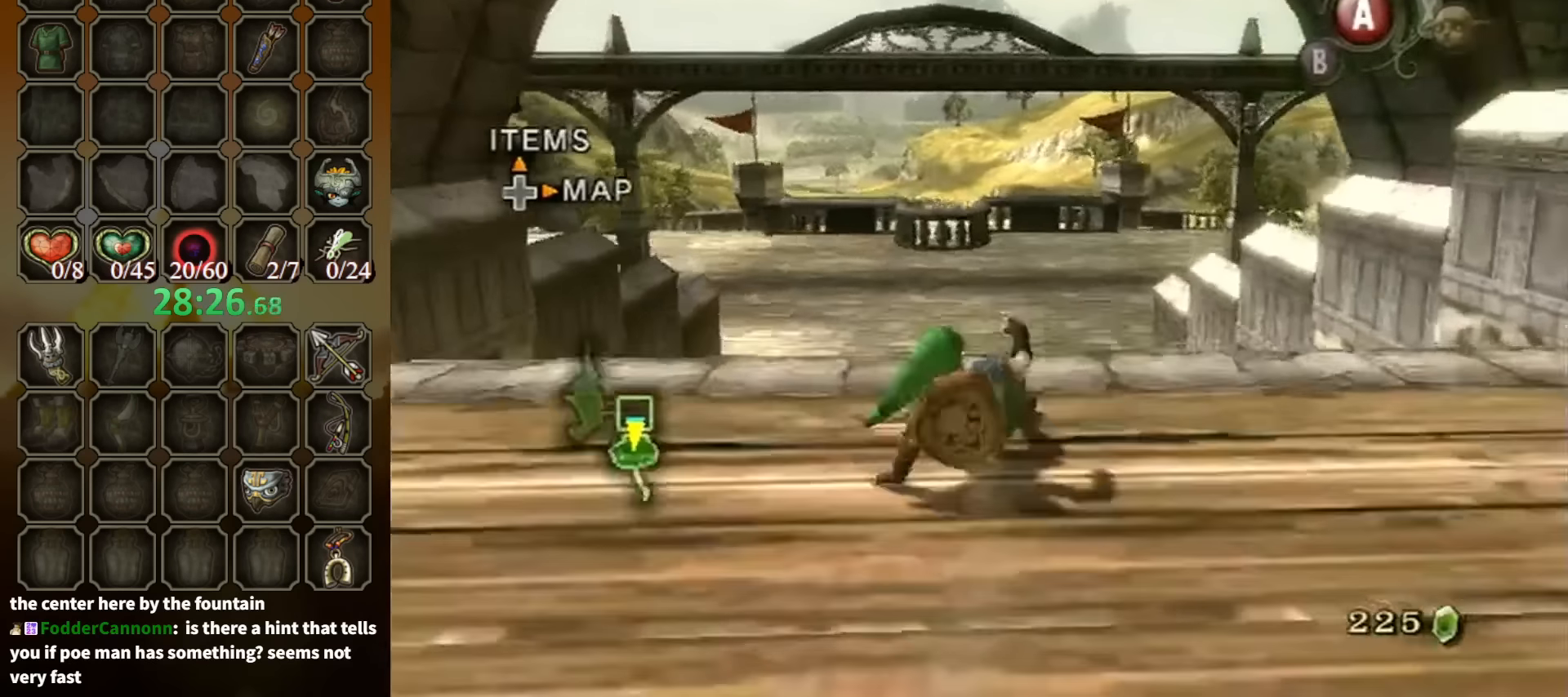
{"buttons": [], "left_stick": "up", "right_stick": "center", "events": [[200, "A", "down"], [266, "A", "up"], [333, "A", "down"], [400, "A", "up"]]}
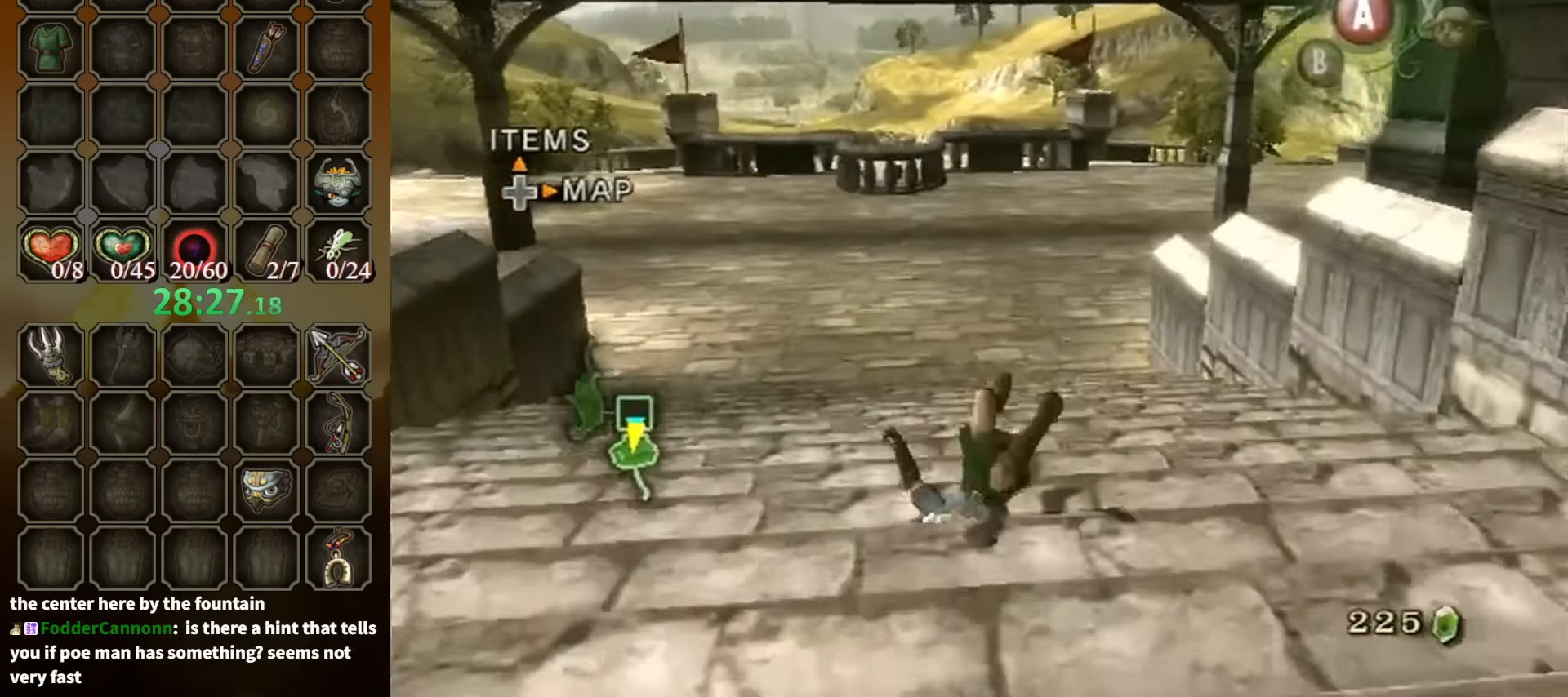
{"buttons": ["A"], "left_stick": "up", "right_stick": "center", "events": [[366, "A", "down"], [433, "A", "up"], [500, "A", "down"]]}
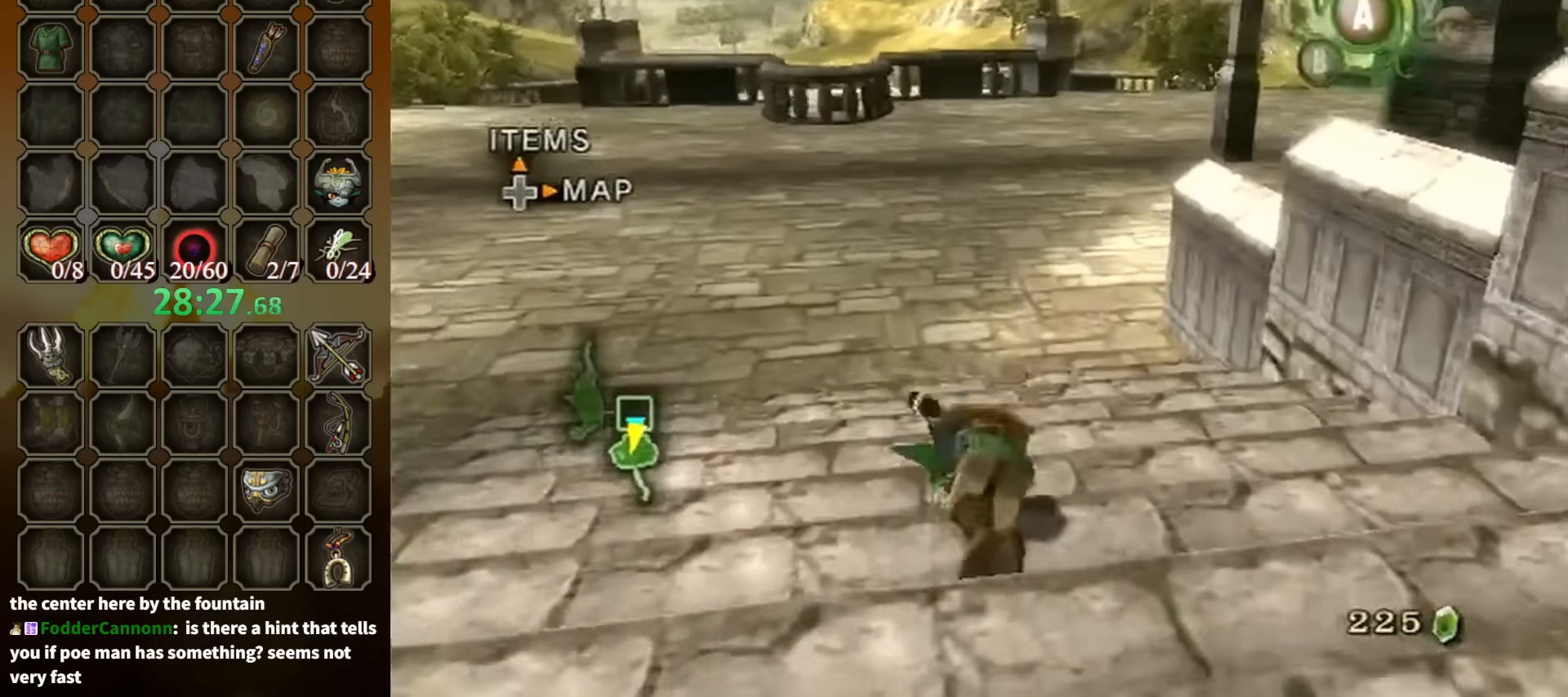
{"buttons": [], "left_stick": "up", "right_stick": "center", "events": [[100, "A", "up"]]}
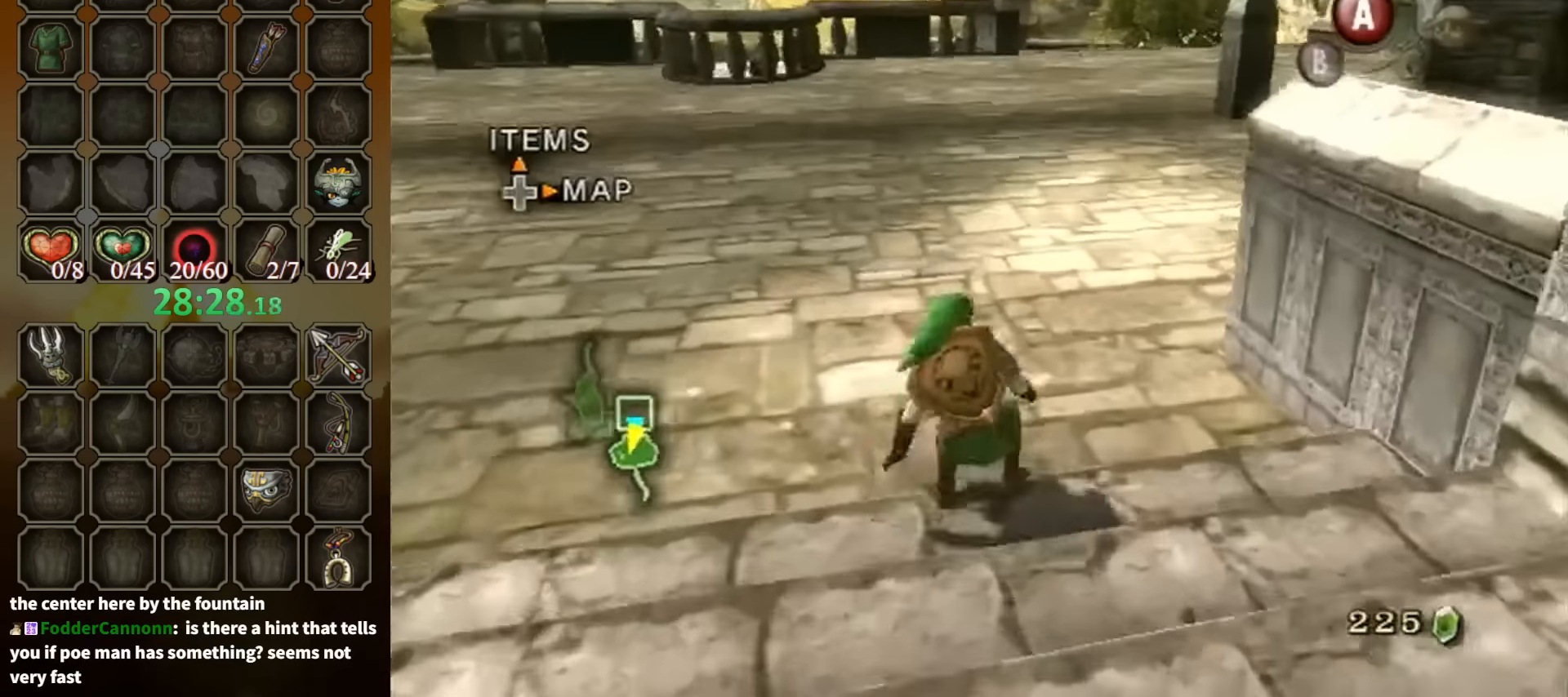
{"buttons": [], "left_stick": "down-right", "right_stick": "left", "events": [[66, "left_stick", "down-right"], [233, "left_stick", "down"], [266, "right_stick", "left"], [333, "left_stick", "down-right"]]}
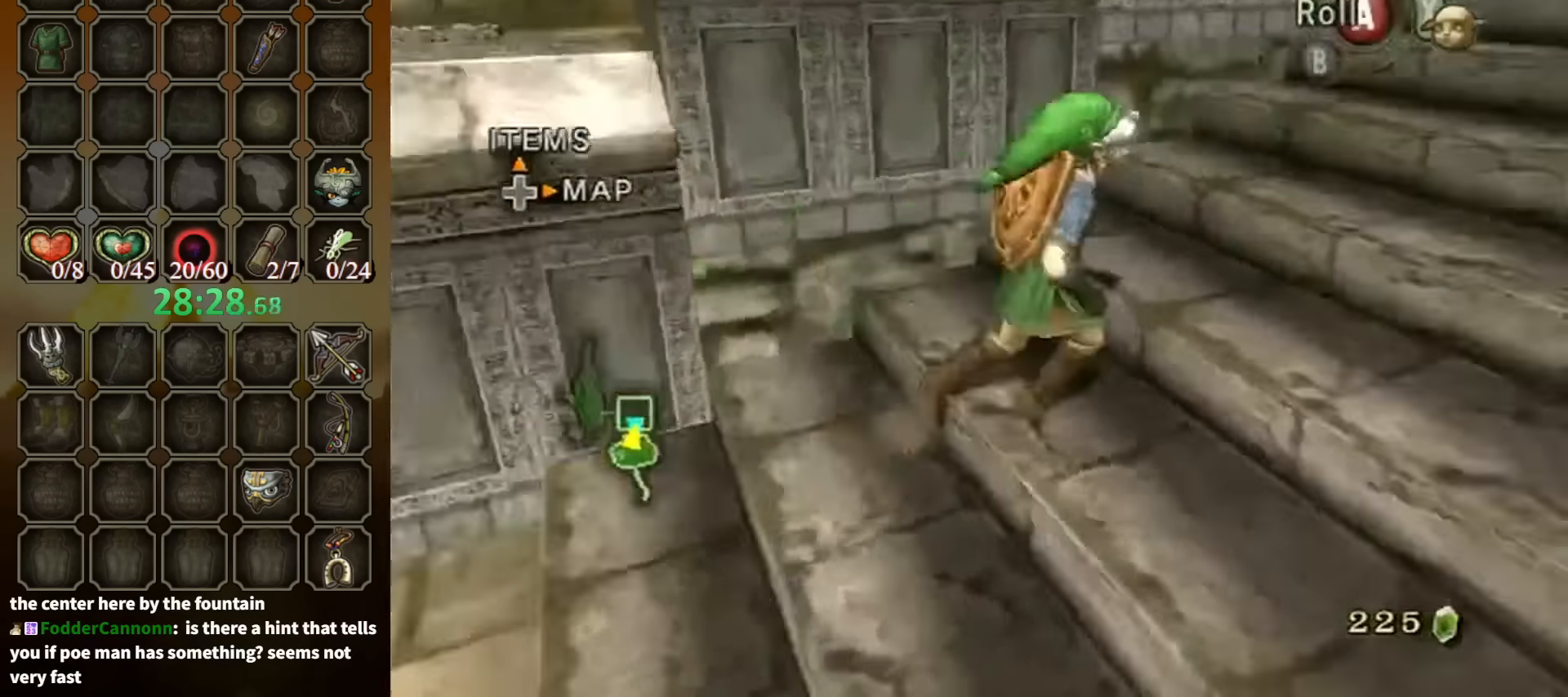
{"buttons": [], "left_stick": "up", "right_stick": "center", "events": [[33, "left_stick", "right"], [200, "left_stick", "up-right"], [200, "right_stick", "center"], [300, "left_stick", "up"], [333, "A", "down"], [400, "A", "up"]]}
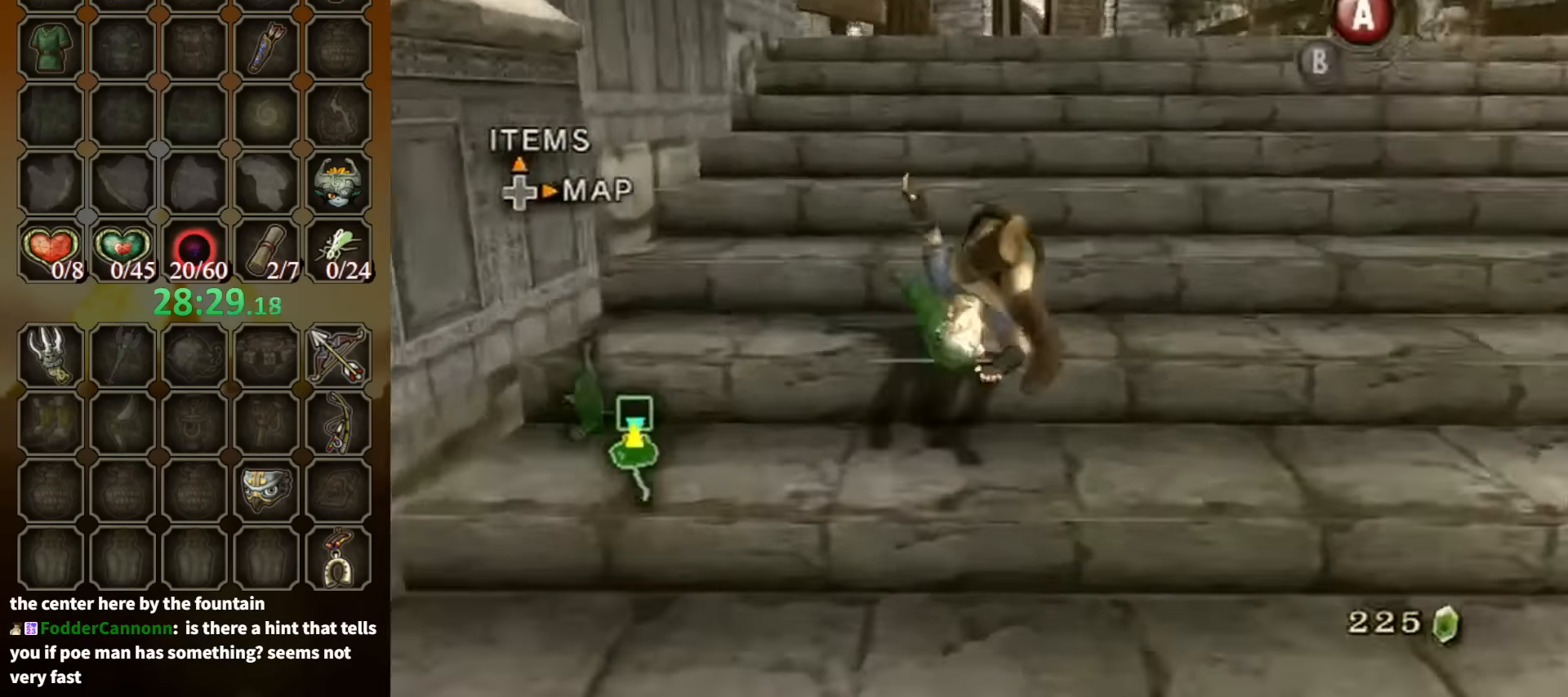
{"buttons": ["A"], "left_stick": "up", "right_stick": "center", "events": [[466, "A", "down"]]}
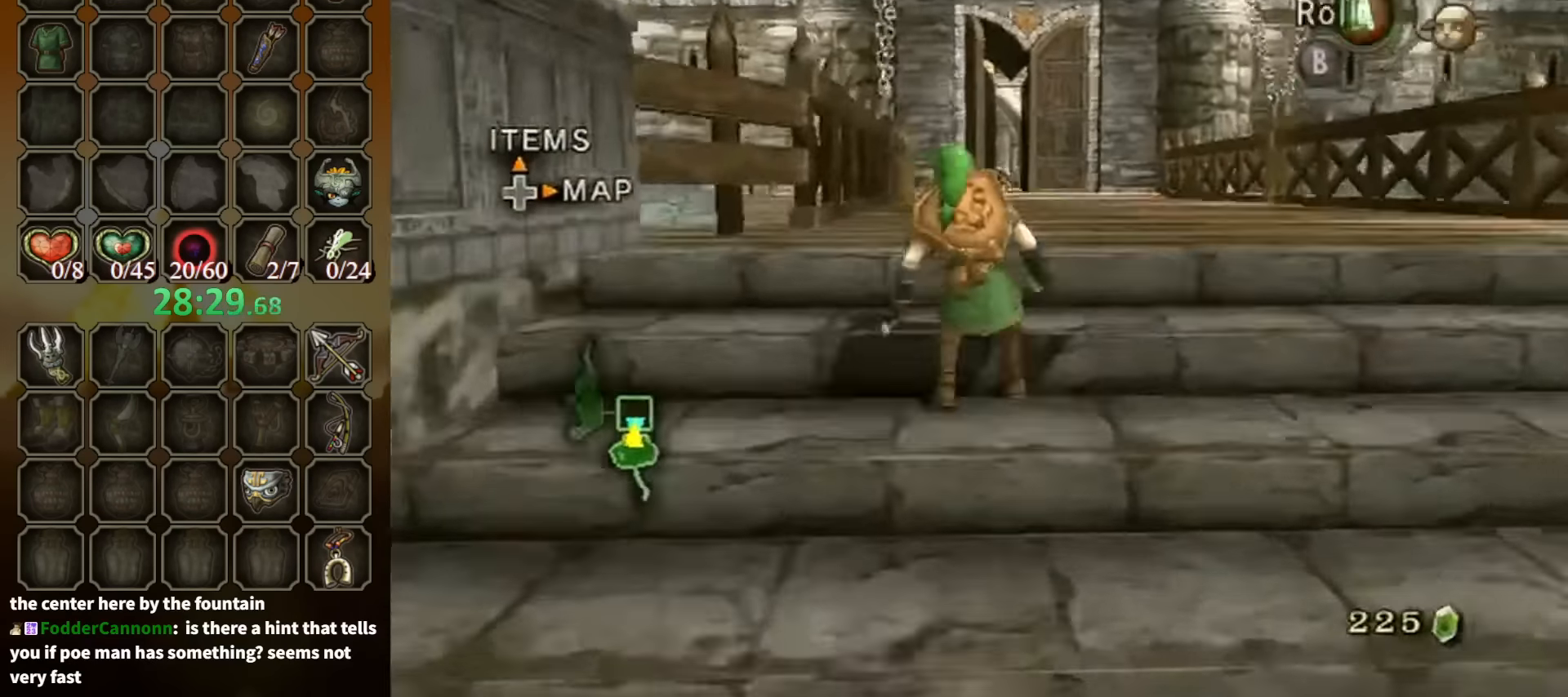
{"buttons": [], "left_stick": "up", "right_stick": "center", "events": [[66, "A", "up"], [133, "A", "down"], [200, "A", "up"]]}
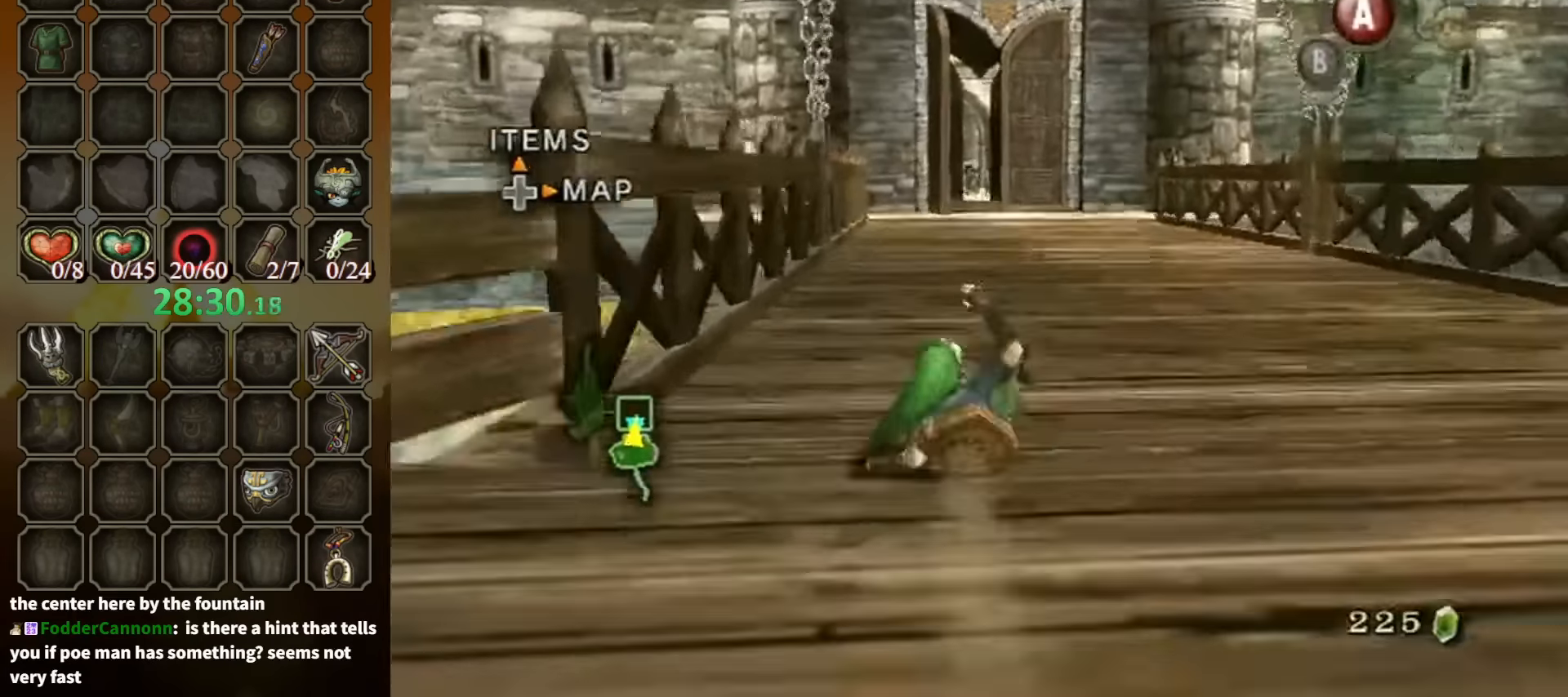
{"buttons": ["A"], "left_stick": "up", "right_stick": "center", "events": [[300, "A", "down"], [400, "A", "up"], [466, "A", "down"]]}
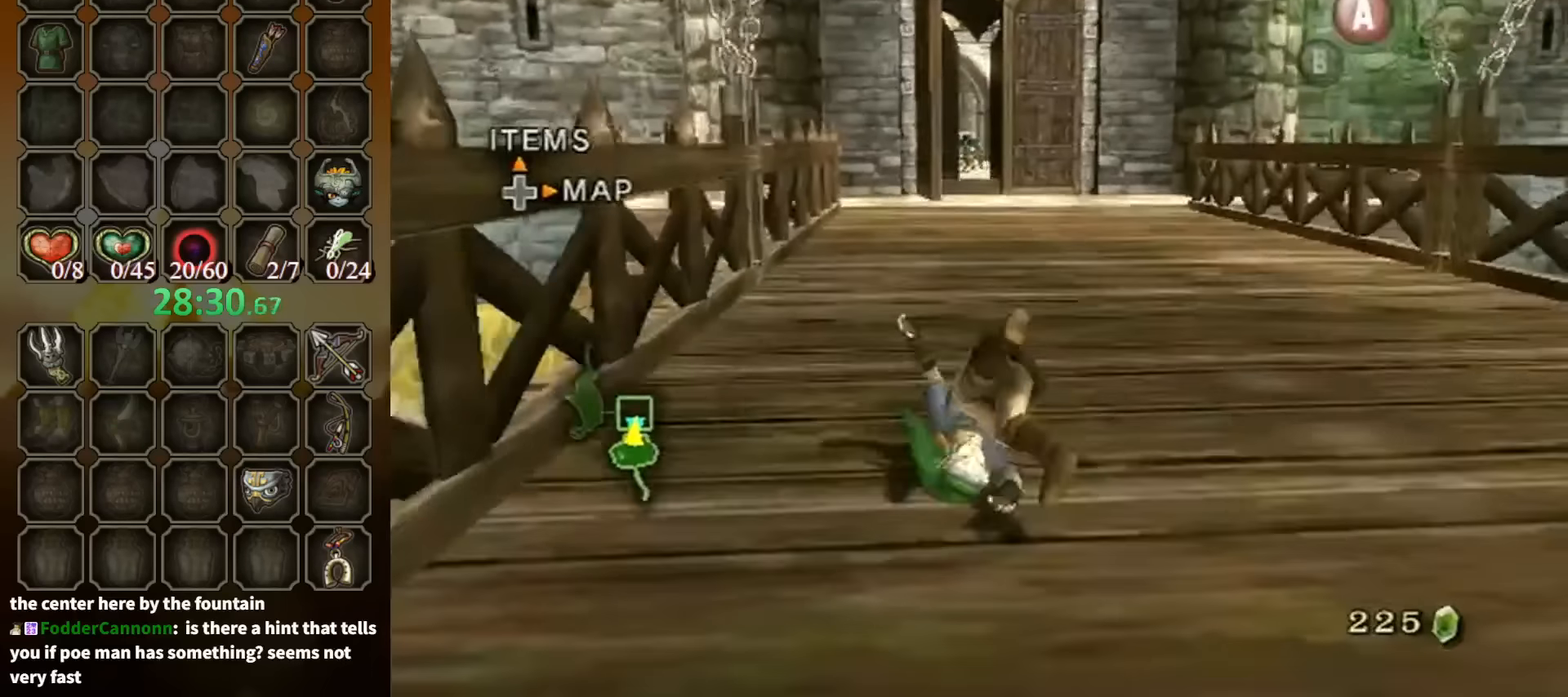
{"buttons": ["A"], "left_stick": "up", "right_stick": "center", "events": [[66, "A", "up"], [500, "A", "down"]]}